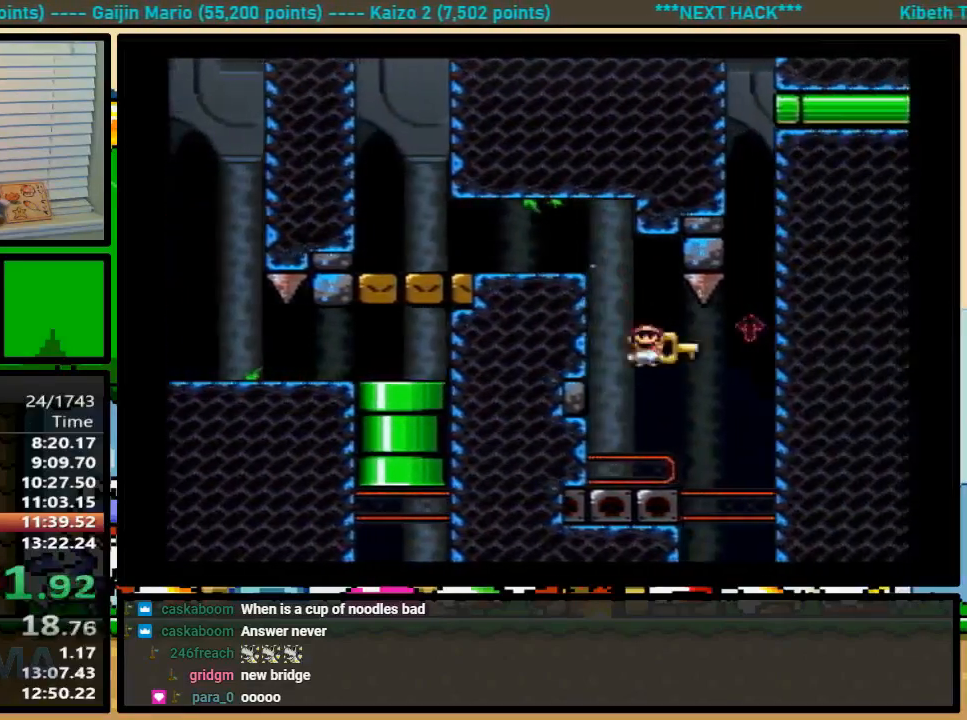
Gameplay with a controller (Nintendo layout); each line is a JSON object with the inputs held at the frame after it. "events" lists button and stick changes between this image and that frame as [ms after this image, input, new state], when the widget could be followed in between. Not read: L1 L3 R1 R3.
{"buttons": ["DPAD_UP", "DPAD_RIGHT"], "events": [[167, "DPAD_UP", "up"], [500, "DPAD_RIGHT", "down"], [500, "DPAD_UP", "down"]]}
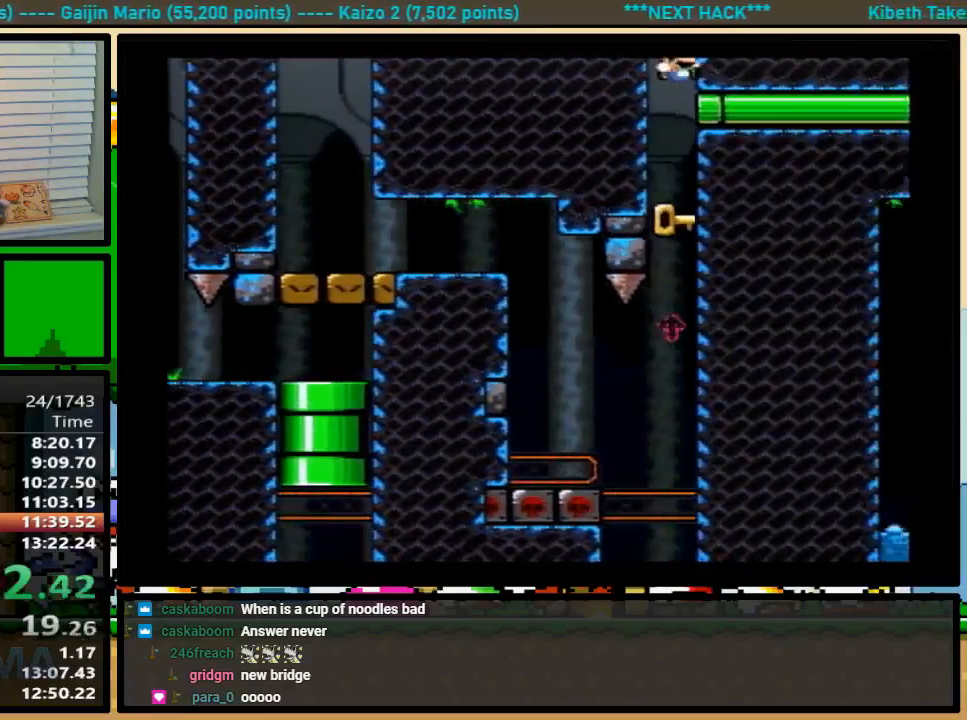
{"buttons": [], "events": [[233, "DPAD_UP", "up"], [367, "DPAD_RIGHT", "up"]]}
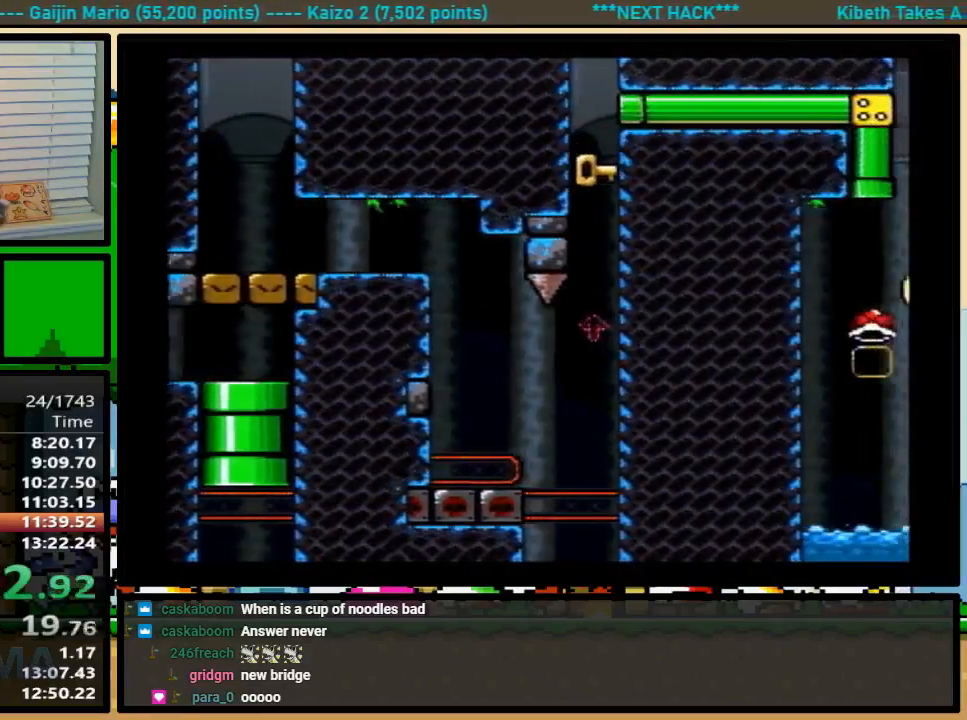
{"buttons": ["B", "Y"], "events": [[467, "B", "down"], [467, "Y", "down"]]}
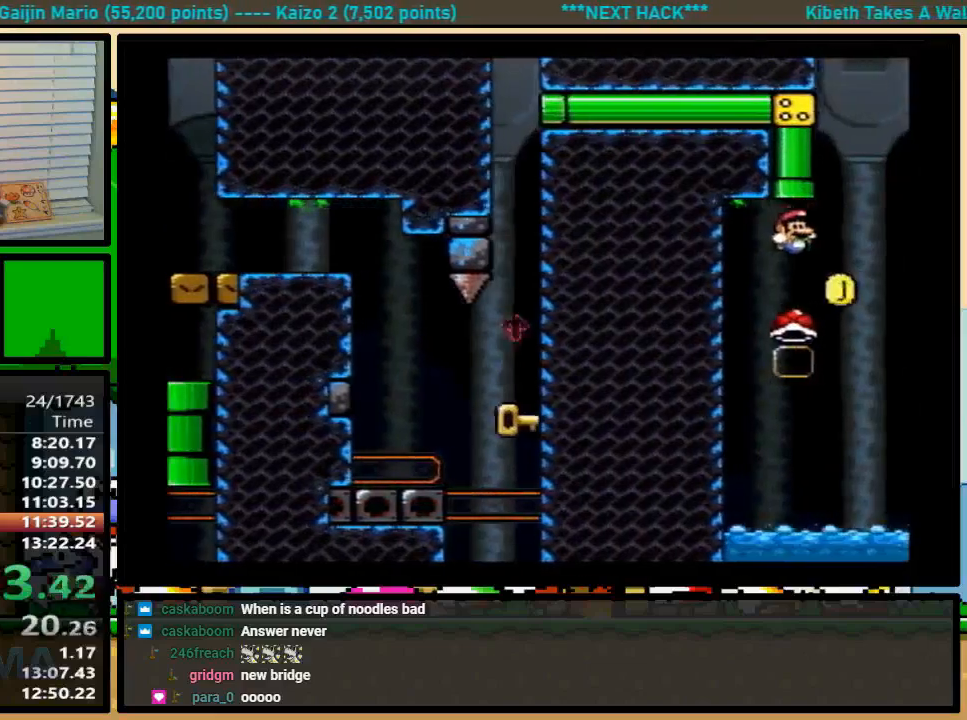
{"buttons": ["Y", "DPAD_RIGHT"], "events": [[133, "DPAD_RIGHT", "down"], [133, "DPAD_UP", "down"], [333, "DPAD_UP", "up"], [400, "B", "up"]]}
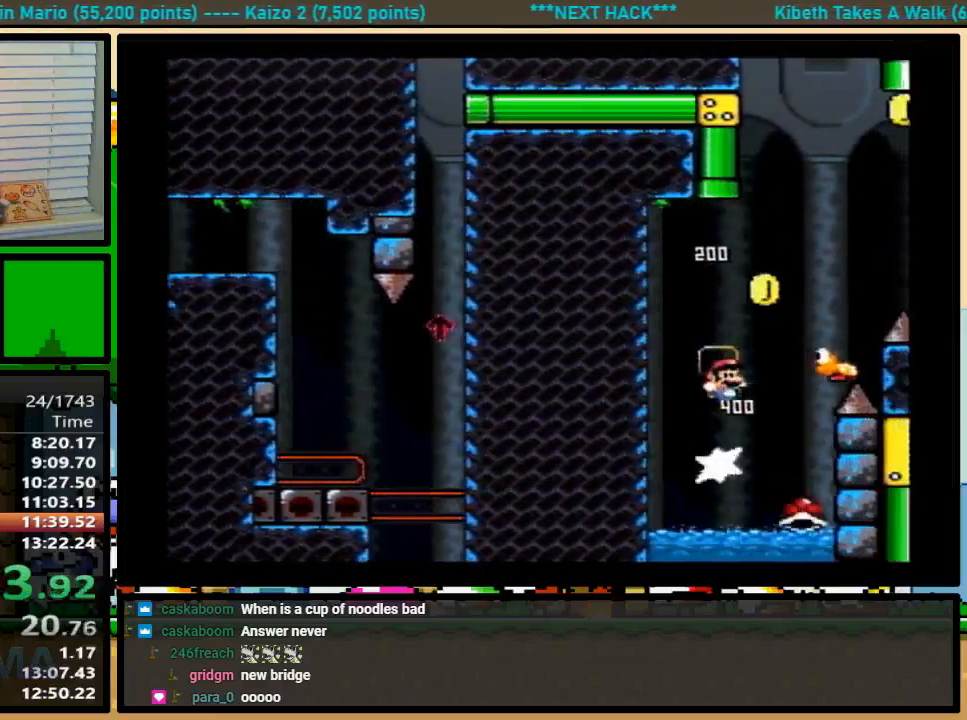
{"buttons": ["B", "Y", "DPAD_RIGHT"], "events": [[67, "B", "down"], [67, "DPAD_LEFT", "down"], [67, "DPAD_RIGHT", "up"], [300, "DPAD_UP", "down"], [333, "DPAD_LEFT", "up"], [367, "DPAD_RIGHT", "down"], [400, "DPAD_UP", "up"]]}